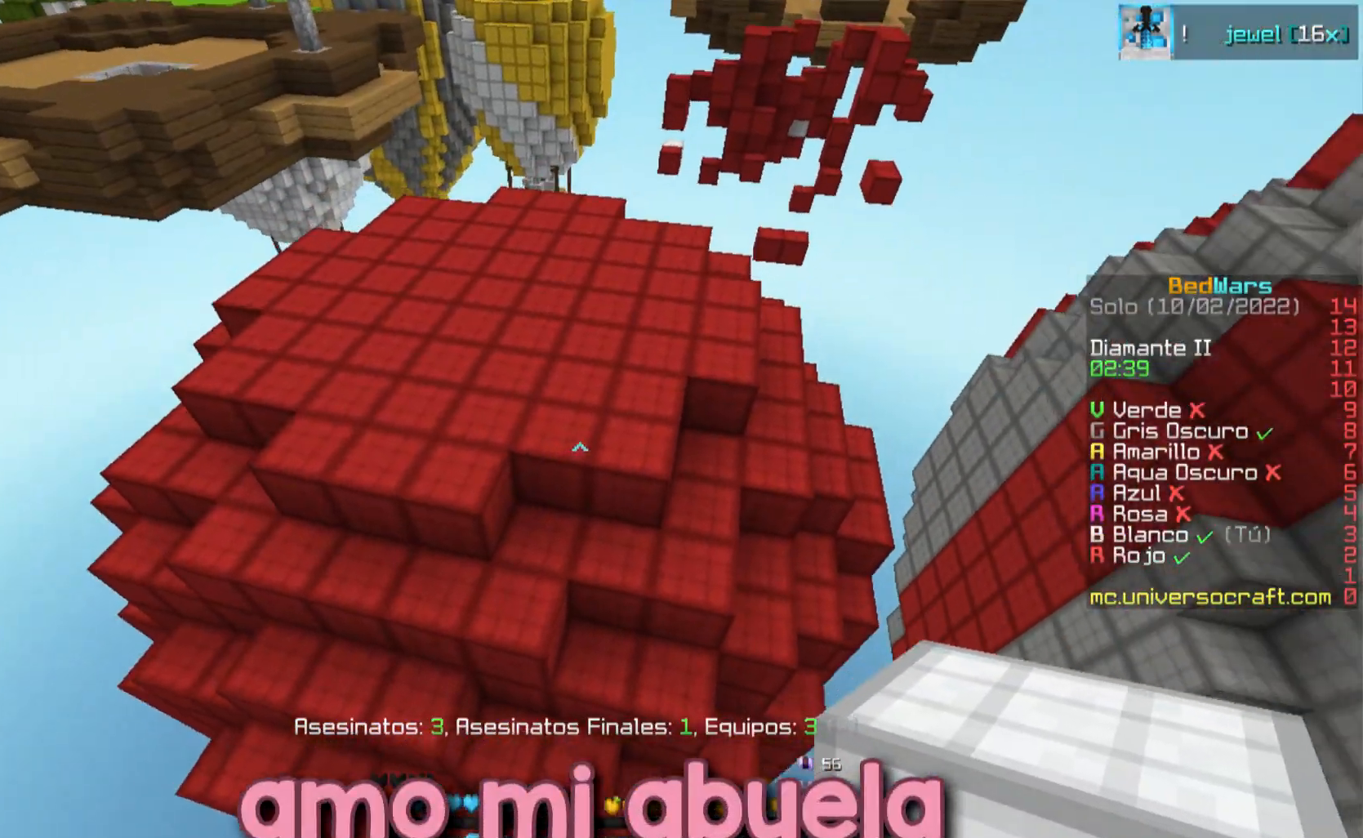
Gameplay with keyboard and mouse; each line is a JSON object with the keys and mouse buttons held at the frame after it. "events" lists presses ("down") and releases ("up") of "a", "d", "s", "w", "mouse_left" and "mouse_right" between this image and that frame as [ms after this image, input, new state], when the widget could be followed in between. "mouse_left", "mouse_right" = the "left", "right" buttons of the "mouse" list. No other keys are recorded. Fast repeated clicks can show as one long hold. Mouse movement is not recorded.
{"keys": ["w"], "mouse": [], "events": [[384, "mouse_right", "down"], [401, "mouse_right", "up"], [451, "mouse_right", "down"], [501, "mouse_right", "up"]]}
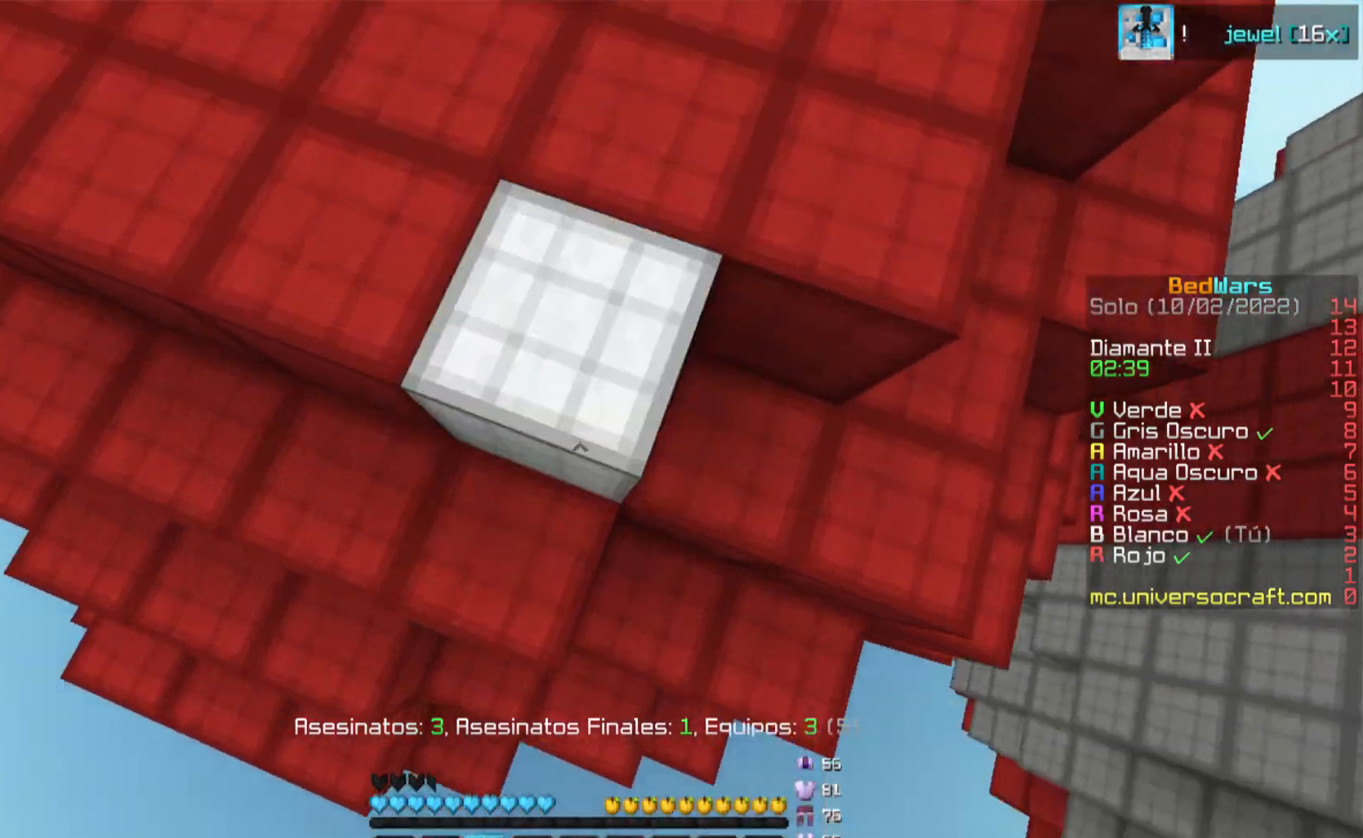
{"keys": ["w"], "mouse": [], "events": []}
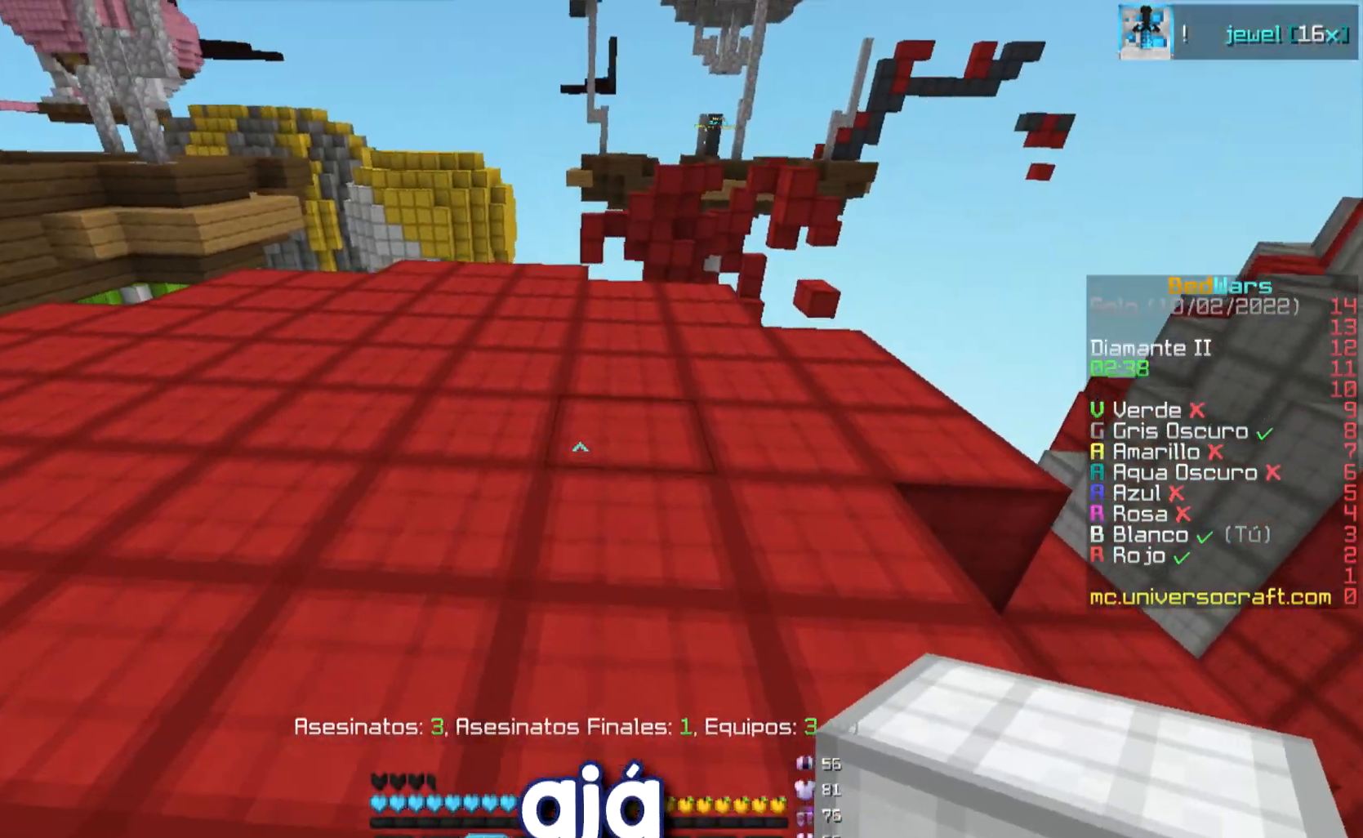
{"keys": [], "mouse": ["left"], "events": [[100, "mouse_left", "down"], [100, "w", "up"]]}
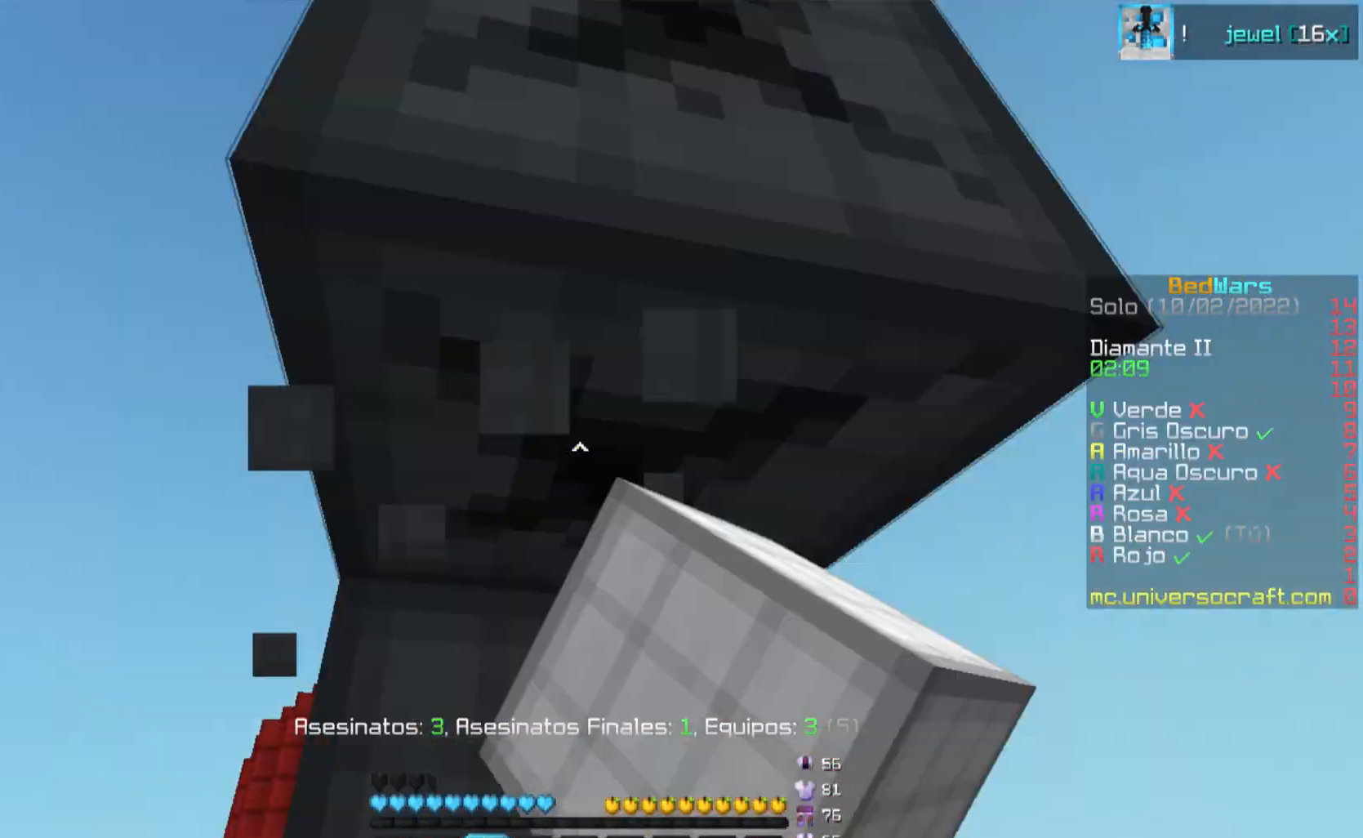
{"keys": ["w"], "mouse": ["left"], "events": [[100, "w", "down"], [150, "d", "down"], [367, "d", "up"]]}
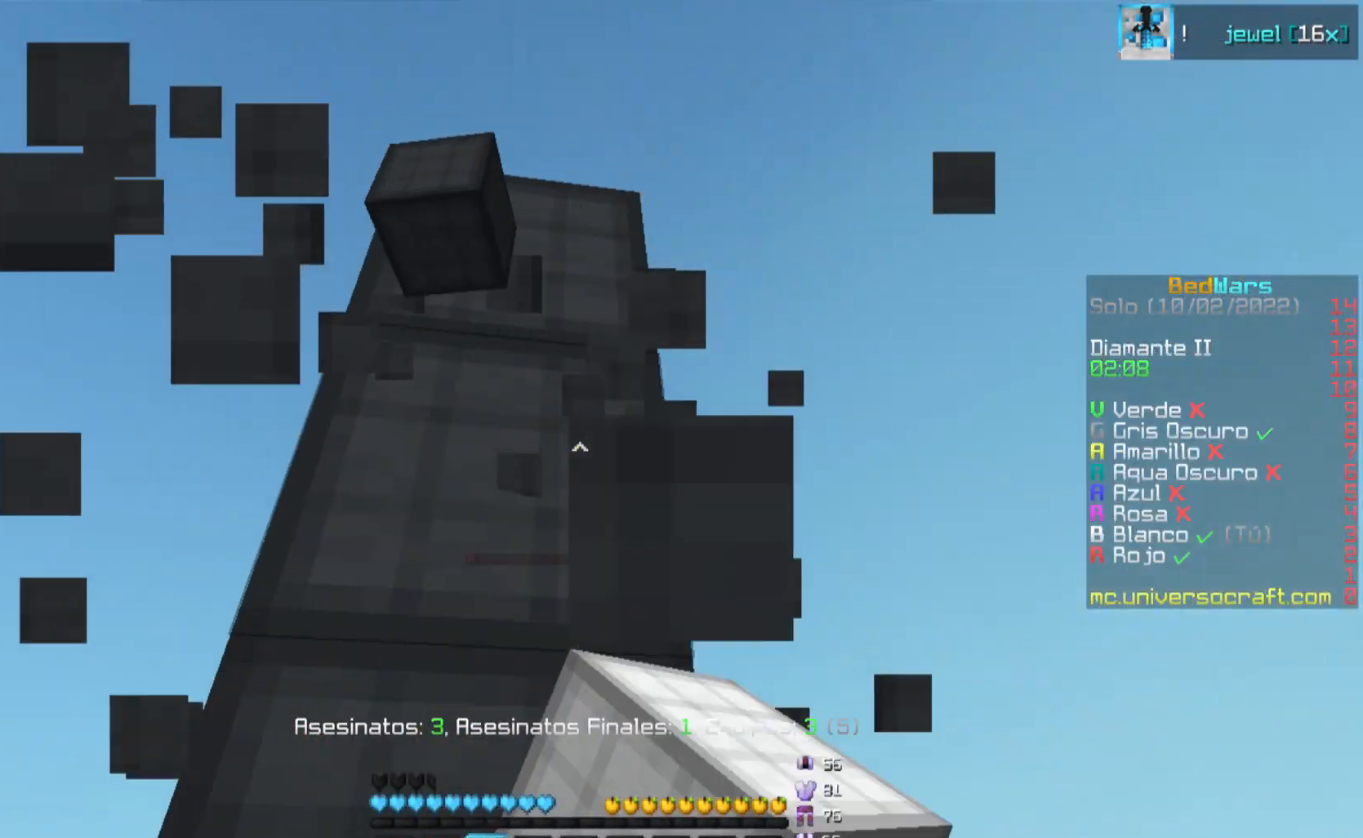
{"keys": ["a", "w"], "mouse": ["left"], "events": [[234, "a", "down"]]}
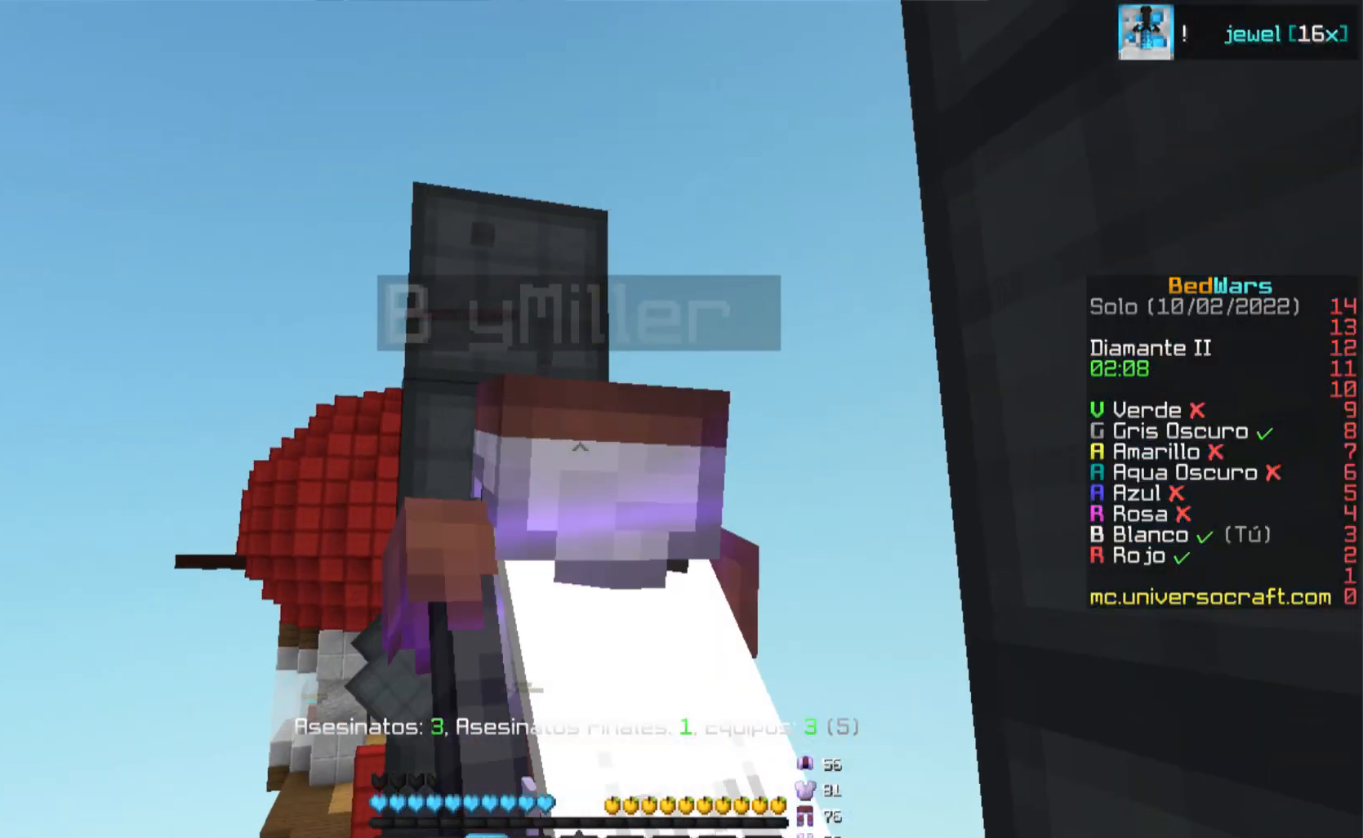
{"keys": [], "mouse": ["left"], "events": [[17, "a", "up"], [17, "w", "up"]]}
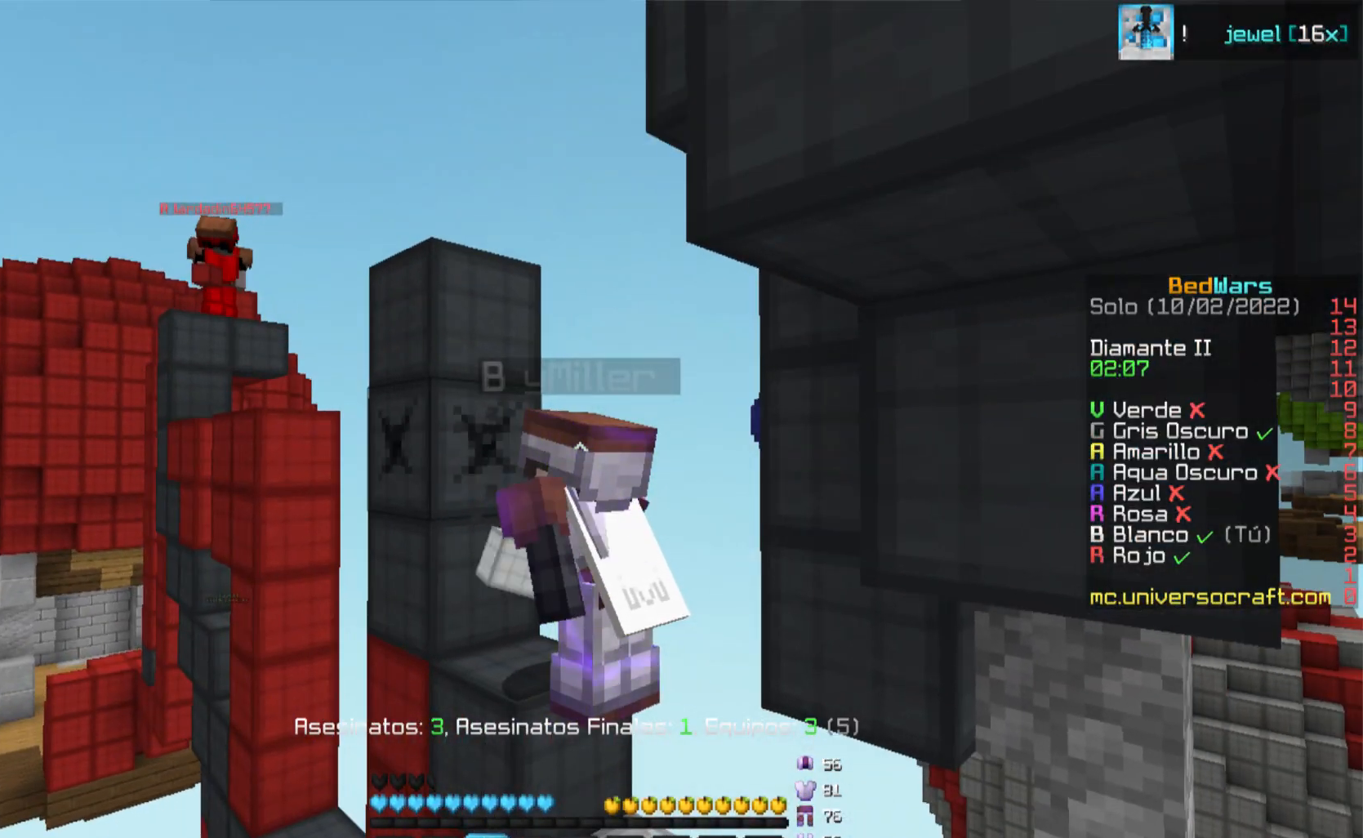
{"keys": ["w"], "mouse": ["left"], "events": [[284, "w", "down"]]}
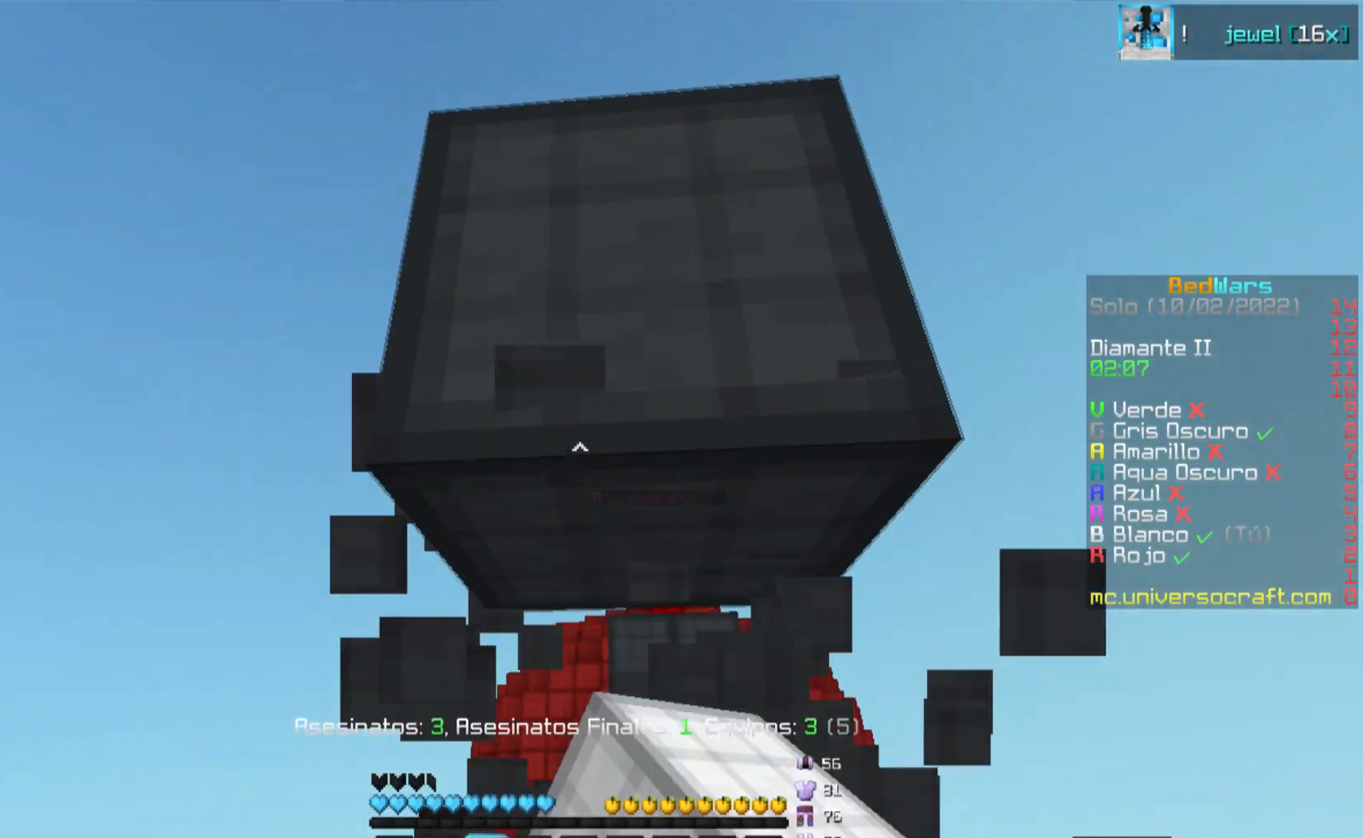
{"keys": [], "mouse": ["left"], "events": [[217, "w", "up"]]}
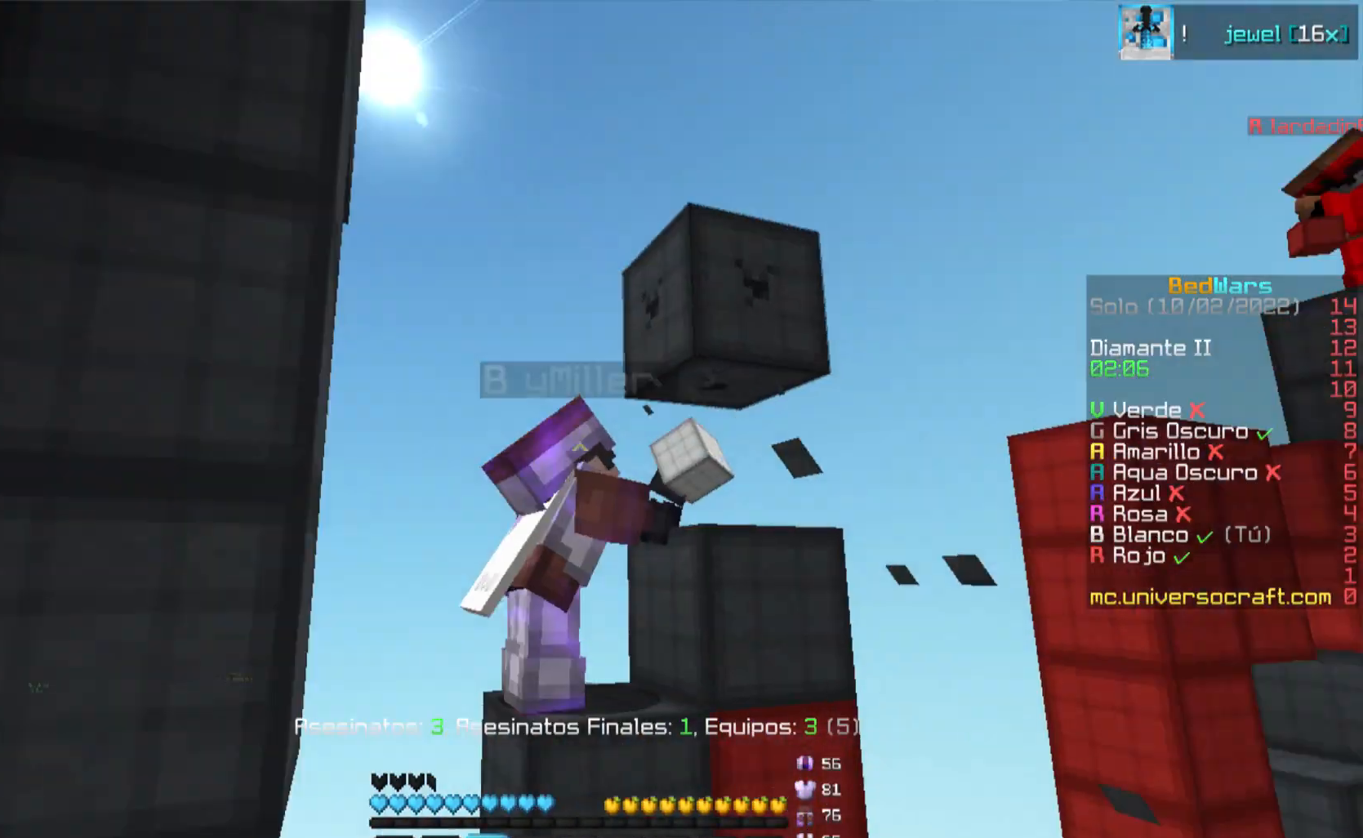
{"keys": ["w"], "mouse": ["left"], "events": [[484, "w", "down"]]}
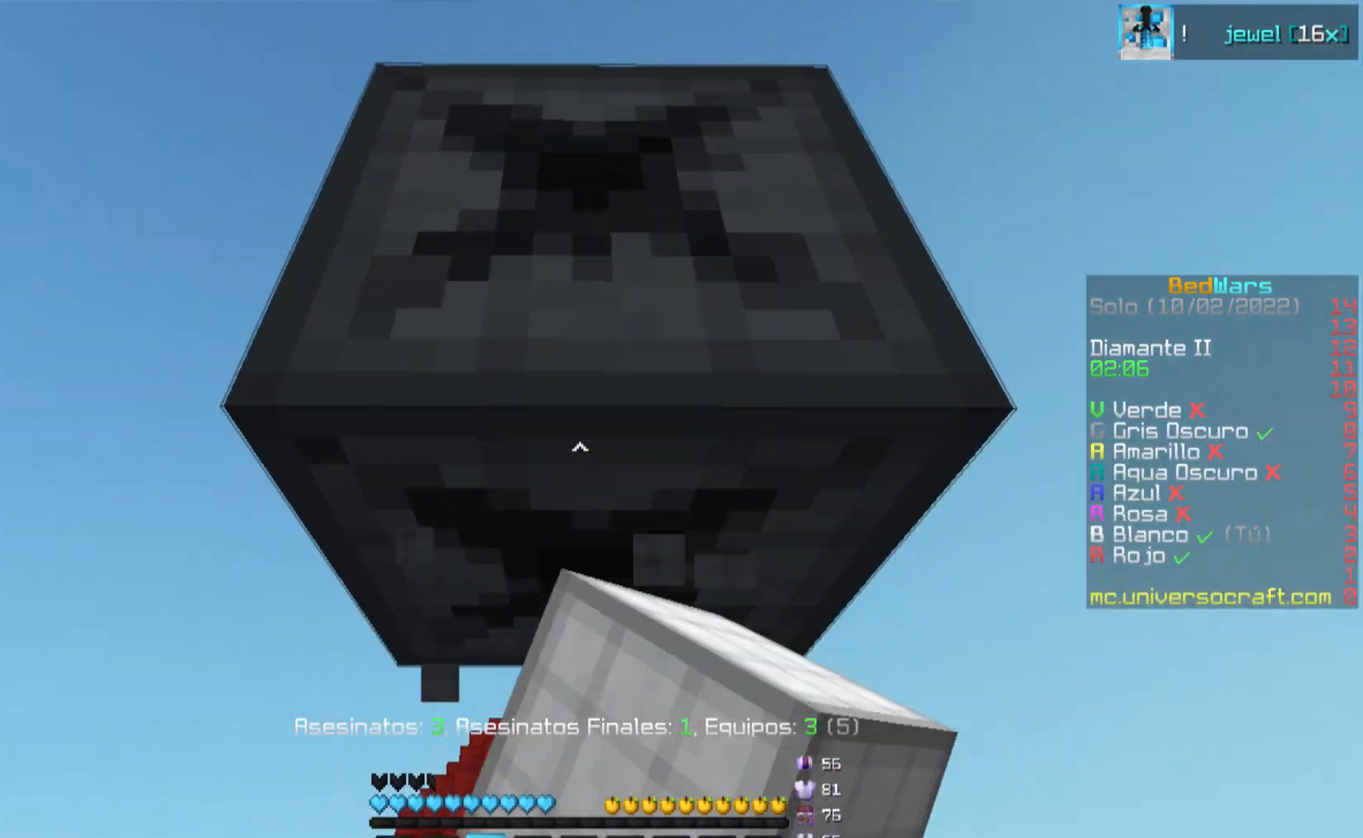
{"keys": ["w"], "mouse": ["left"], "events": []}
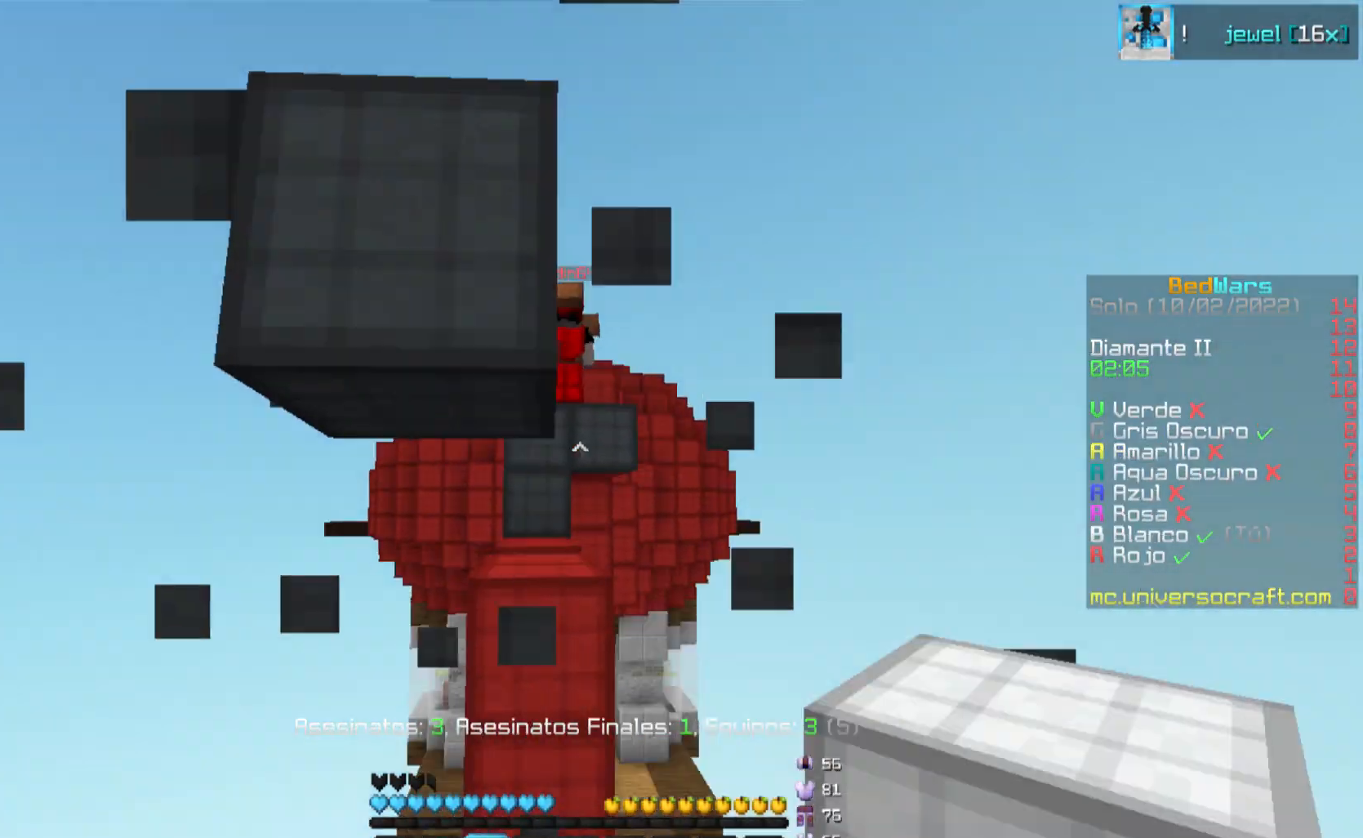
{"keys": [], "mouse": ["right"], "events": [[100, "mouse_left", "up"], [434, "w", "up"], [501, "mouse_right", "down"]]}
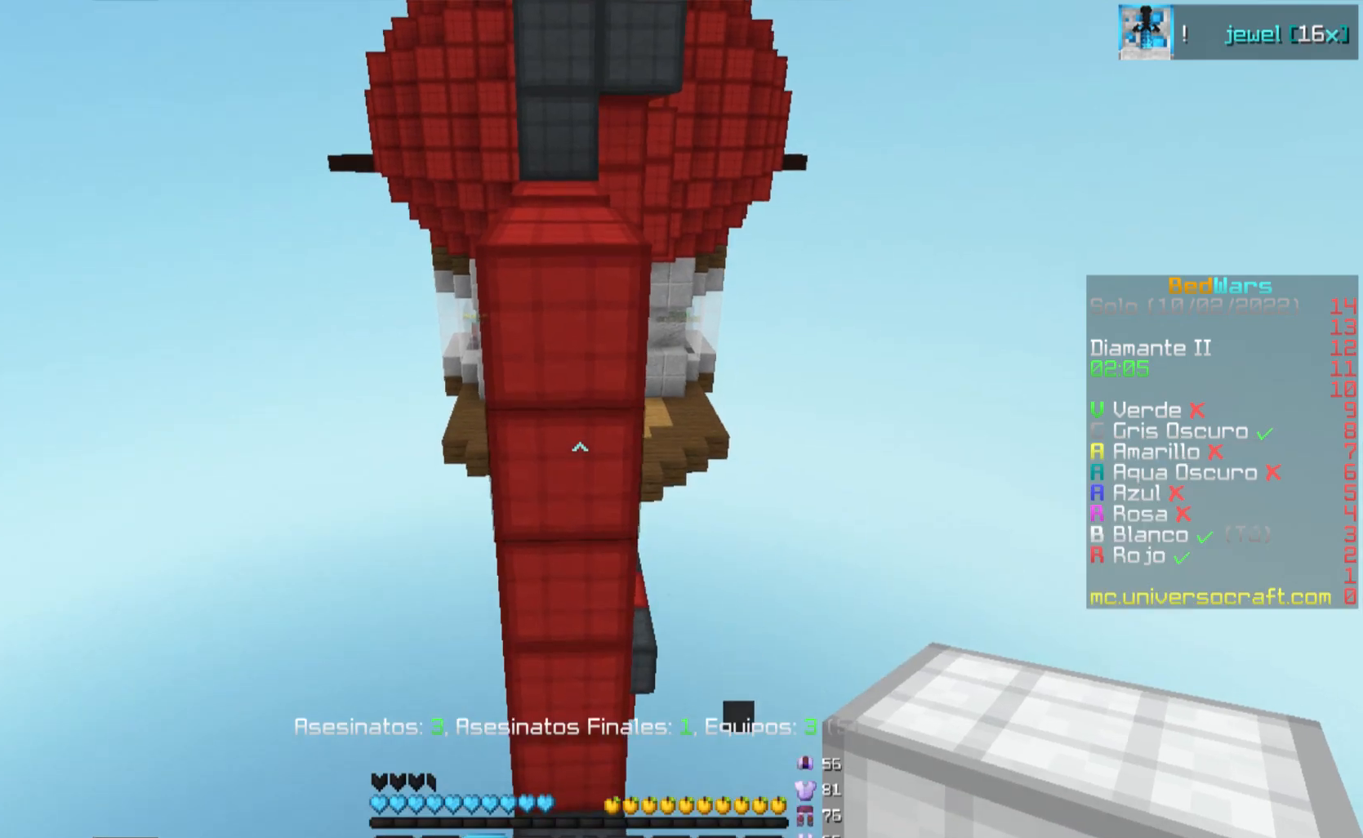
{"keys": [], "mouse": [], "events": [[33, "s", "down"], [67, "mouse_right", "up"], [117, "mouse_right", "down"], [217, "mouse_right", "up"], [283, "s", "up"]]}
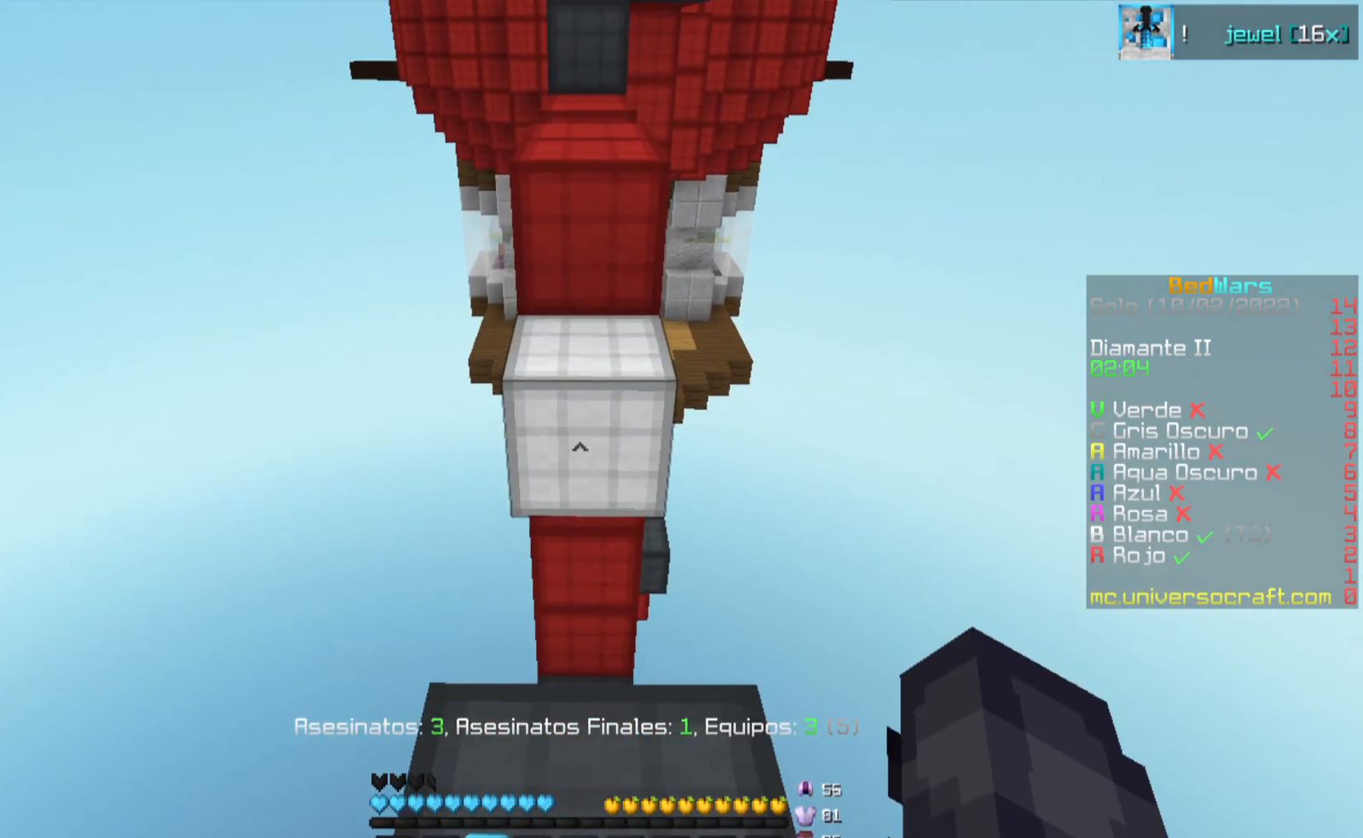
{"keys": ["w"], "mouse": [], "events": [[34, "w", "down"]]}
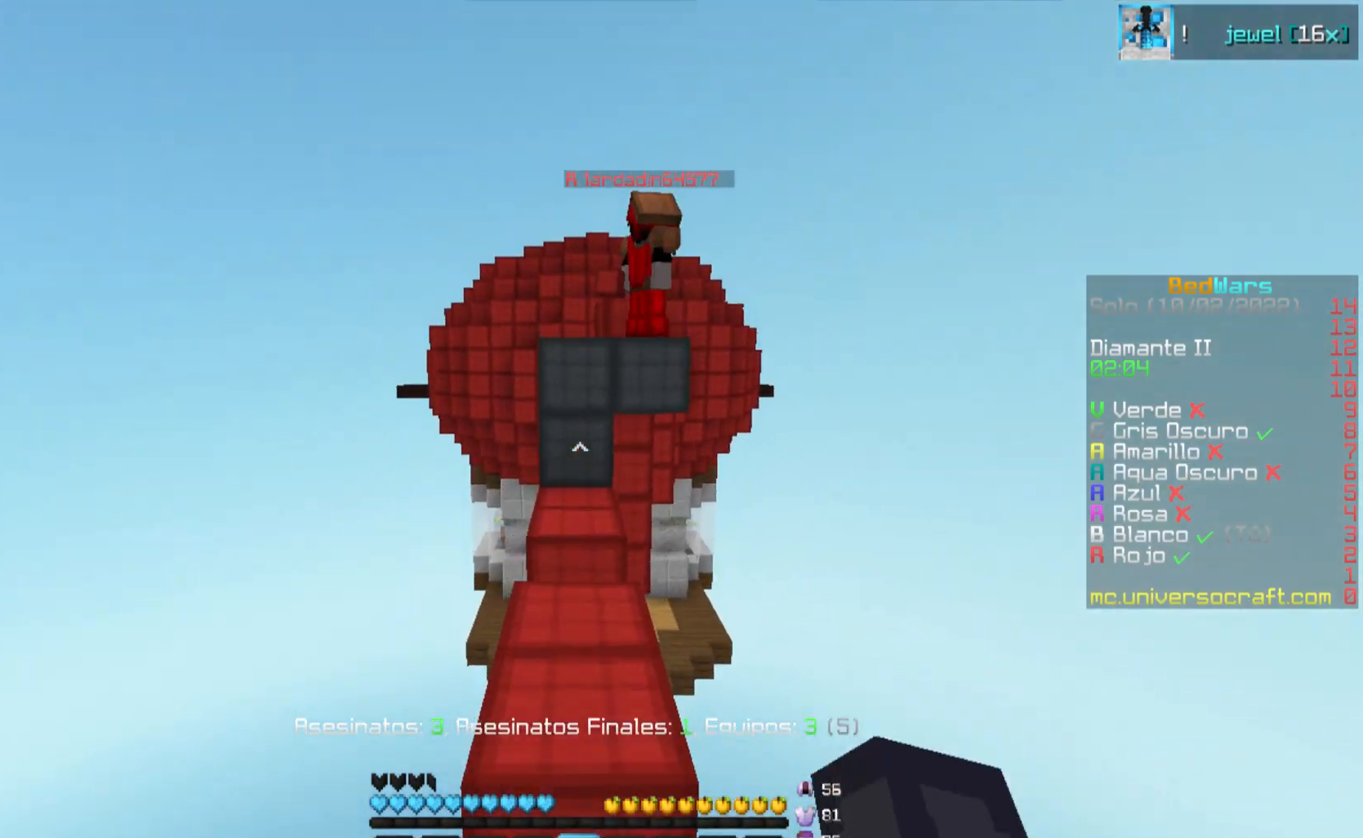
{"keys": ["w"], "mouse": [], "events": [[100, "mouse_left", "down"], [183, "mouse_left", "up"], [317, "w", "up"], [400, "w", "down"]]}
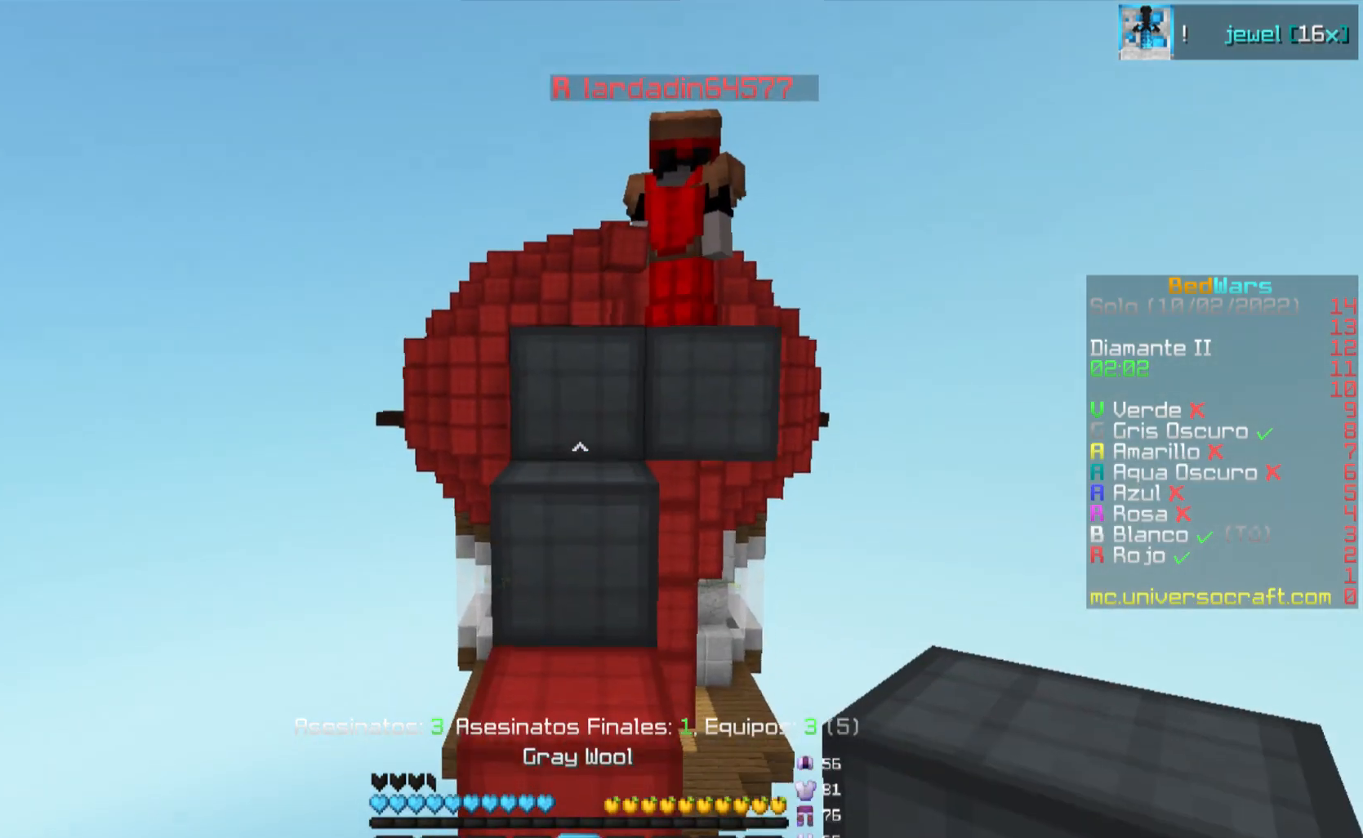
{"keys": ["w"], "mouse": [], "events": [[384, "a", "down"], [501, "a", "up"]]}
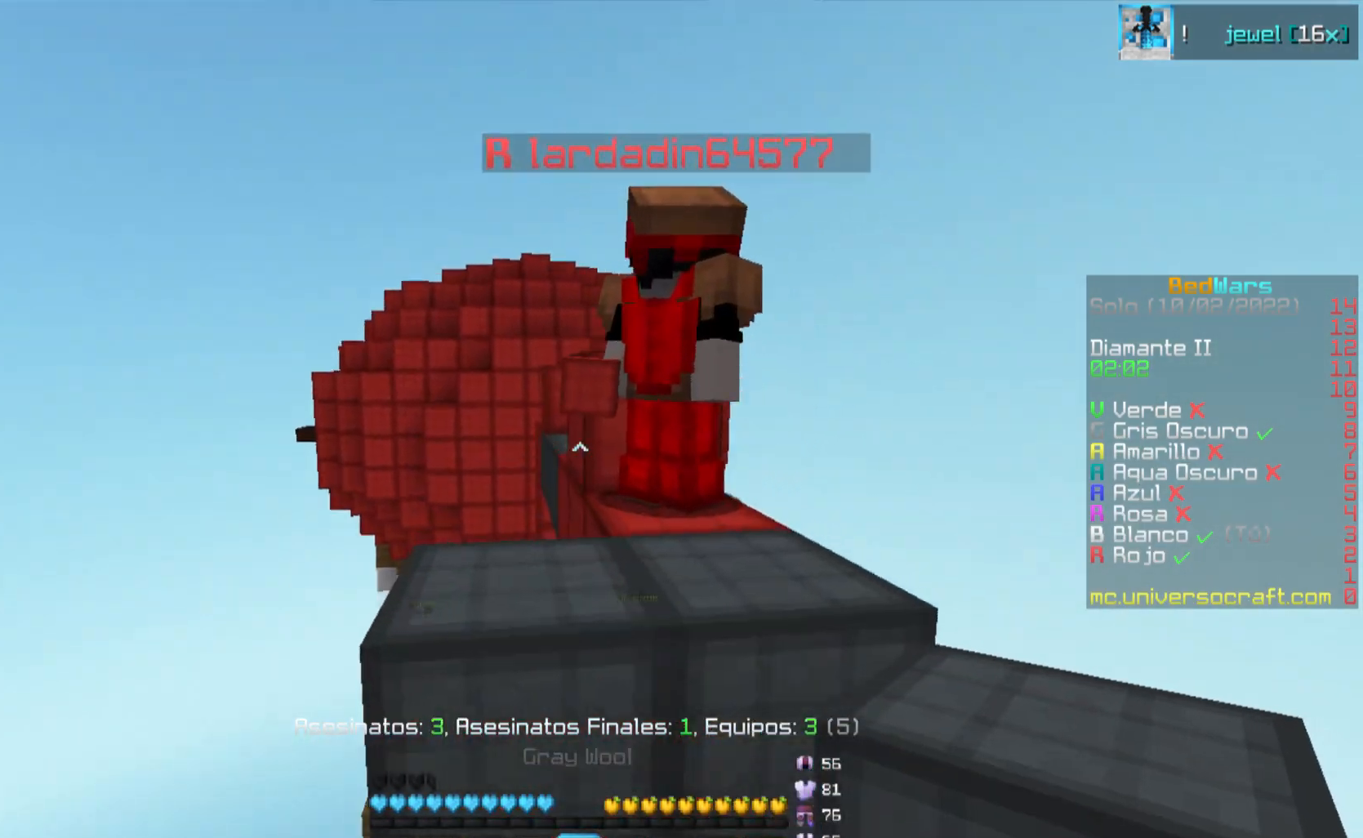
{"keys": ["w"], "mouse": [], "events": [[250, "mouse_left", "down"], [267, "a", "down"], [300, "mouse_left", "up"], [350, "mouse_left", "down"], [367, "a", "up"], [400, "d", "down"], [434, "mouse_left", "up"], [484, "d", "up"]]}
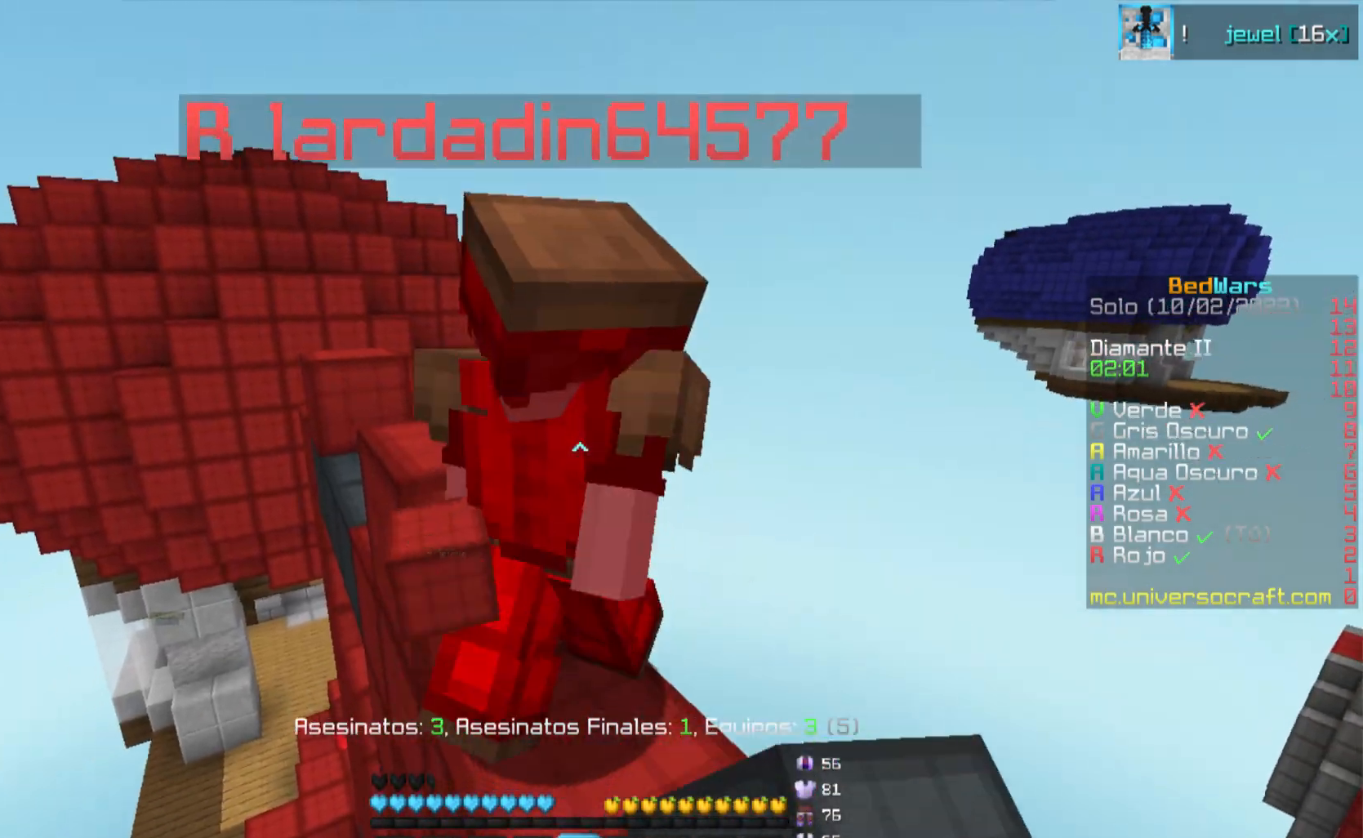
{"keys": ["w"], "mouse": [], "events": [[34, "w", "up"], [84, "mouse_left", "down"], [151, "mouse_left", "up"], [184, "mouse_left", "down"], [184, "w", "down"], [234, "mouse_left", "up"], [284, "mouse_left", "down"], [351, "mouse_left", "up"]]}
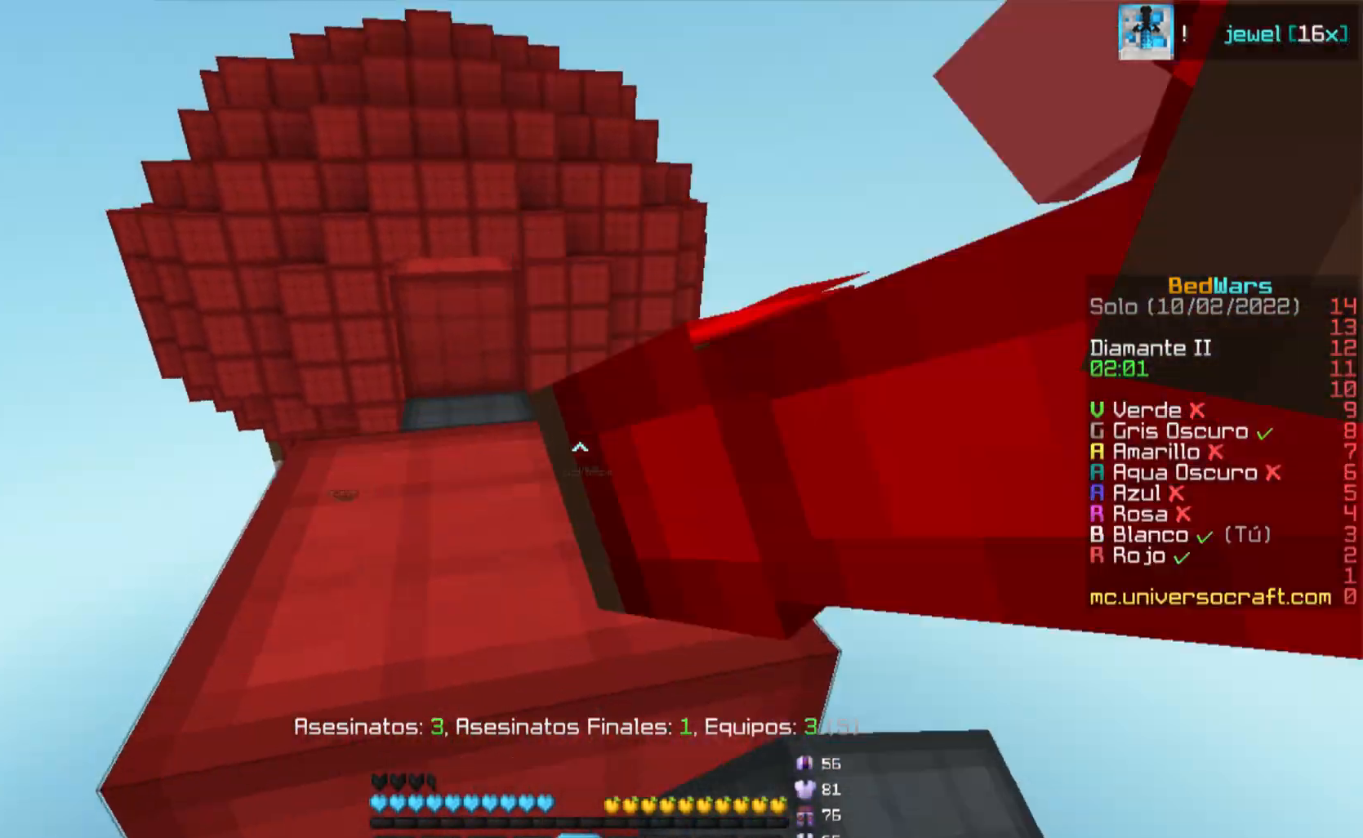
{"keys": ["w"], "mouse": [], "events": [[83, "a", "down"], [217, "a", "up"], [300, "d", "down"], [417, "d", "up"]]}
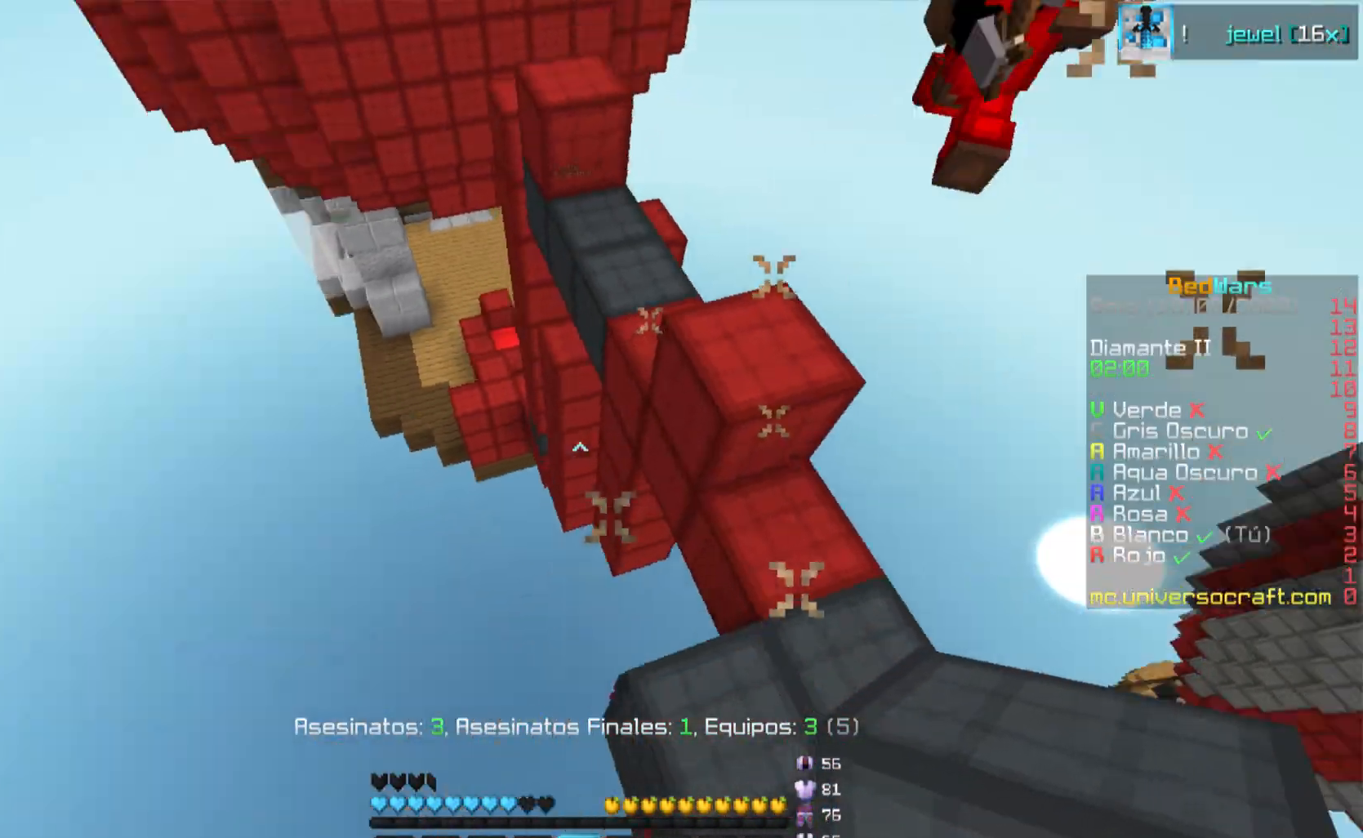
{"keys": ["d", "w"], "mouse": [], "events": [[67, "d", "down"], [117, "mouse_right", "down"], [217, "mouse_right", "up"], [251, "mouse_right", "down"], [384, "mouse_right", "up"], [417, "mouse_right", "down"], [501, "mouse_right", "up"]]}
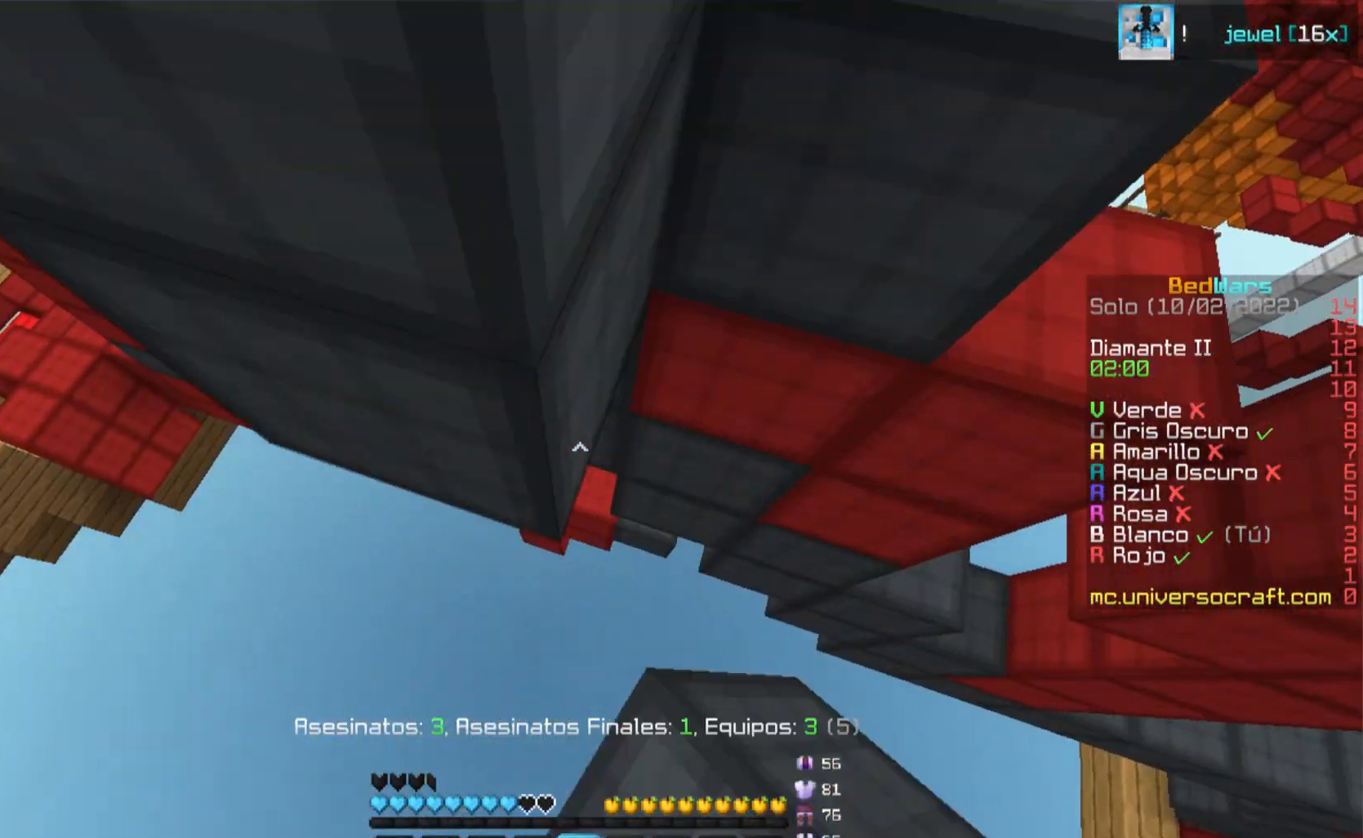
{"keys": ["w"], "mouse": ["right"], "events": [[17, "mouse_right", "down"], [50, "d", "up"], [83, "mouse_right", "up"], [117, "mouse_right", "down"], [183, "mouse_right", "up"], [317, "mouse_right", "down"], [467, "mouse_right", "up"], [500, "mouse_right", "down"]]}